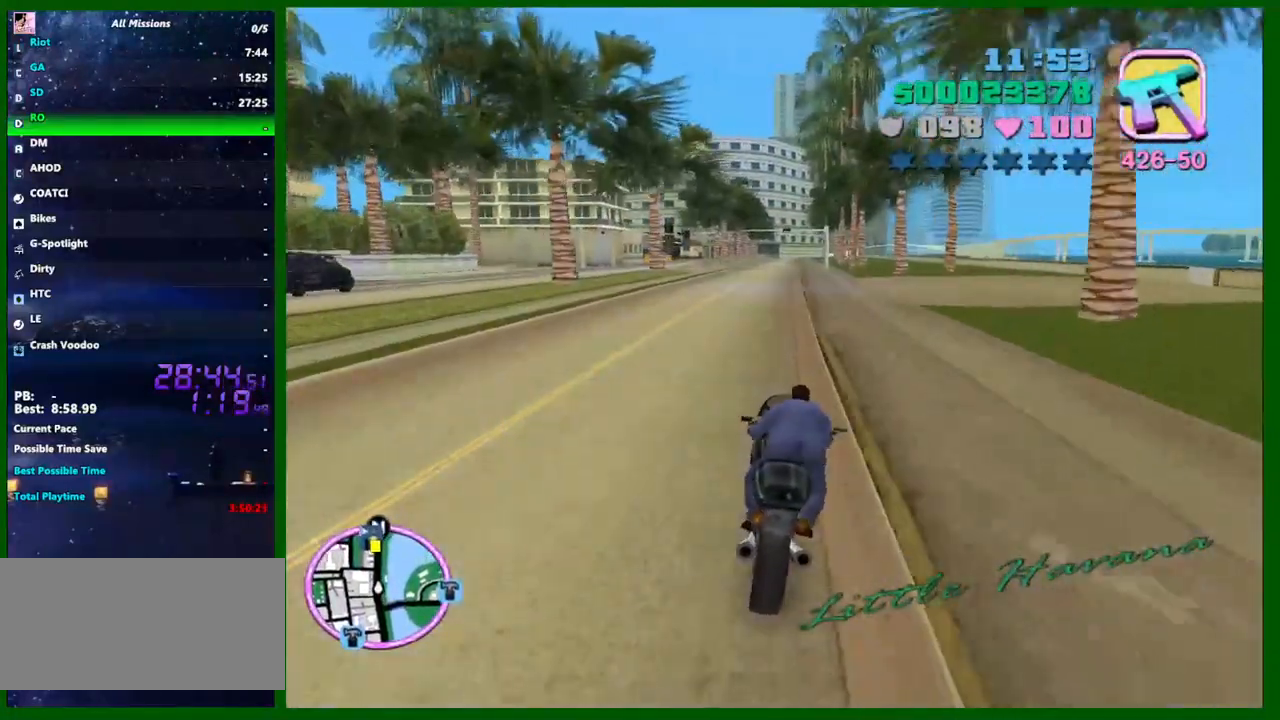
Gameplay with keyboard and mouse; each line is a JSON object with the keys and mouse buttons held at the frame after it. "events" lists presses ("down") and releases ("up") of "1", "2", "3", "4", "5", "a", "c", "caps_lock", "ctrl", "d", "down", "e", "escape", "f", "f1", "f2", "f3", "g", "h", "left", "q", "right", "s", "shift", "space", "tab", "up", "v", "w", "x", "y", "z", "mouse_left", "mouse_middle", "mouse_right", "mouse_wheel_up" and "mouse_wheel_down" between this image and that frame as [ms after this image, input, new state], when the widget could be followed in between. "mouse_left", "mouse_middle", "mouse_right", "mouse_wheel_up", "mouse_wheel_down" = the "left", "middle", "right", "wheel_up", "wheel_down" buttons of the "mouse" list. No other keys are recorded. Not read: mouse_move.
{"keys": ["w"], "mouse": [], "events": [[67, "a", "up"], [67, "mouse_right", "up"], [200, "mouse_right", "down"], [250, "mouse_right", "up"]]}
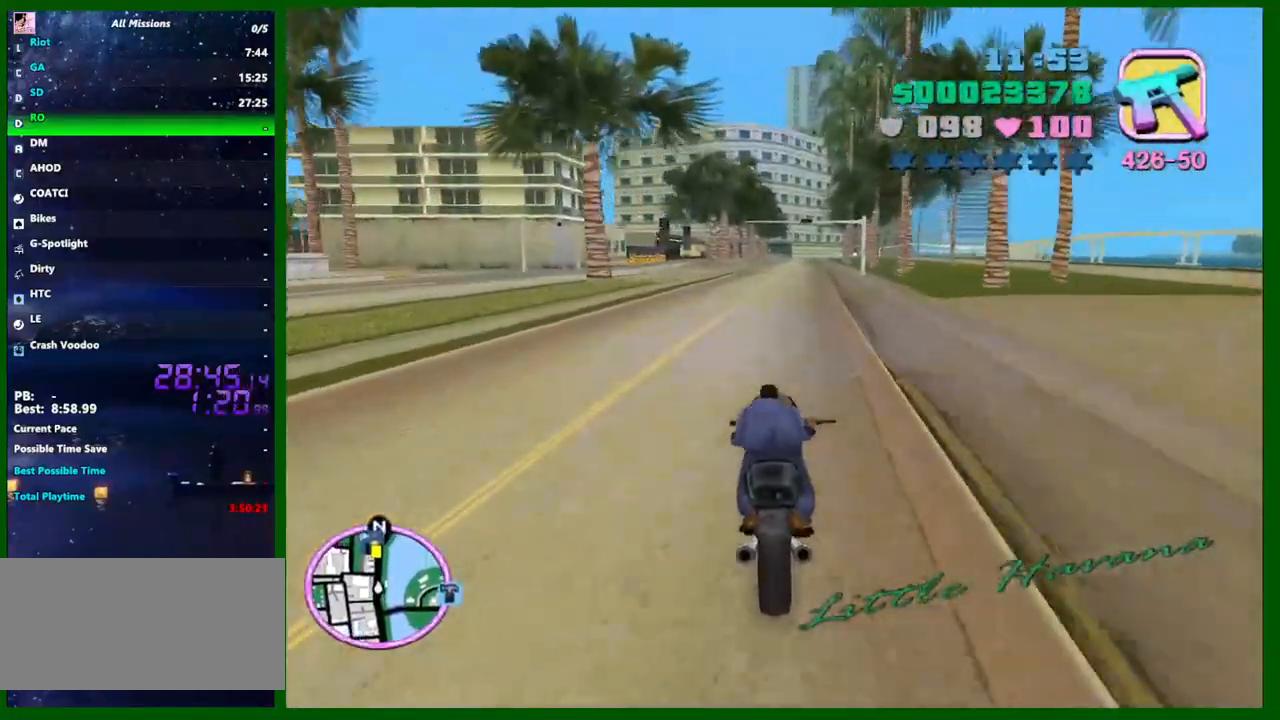
{"keys": ["w"], "mouse": [], "events": [[133, "mouse_right", "down"], [317, "mouse_right", "up"]]}
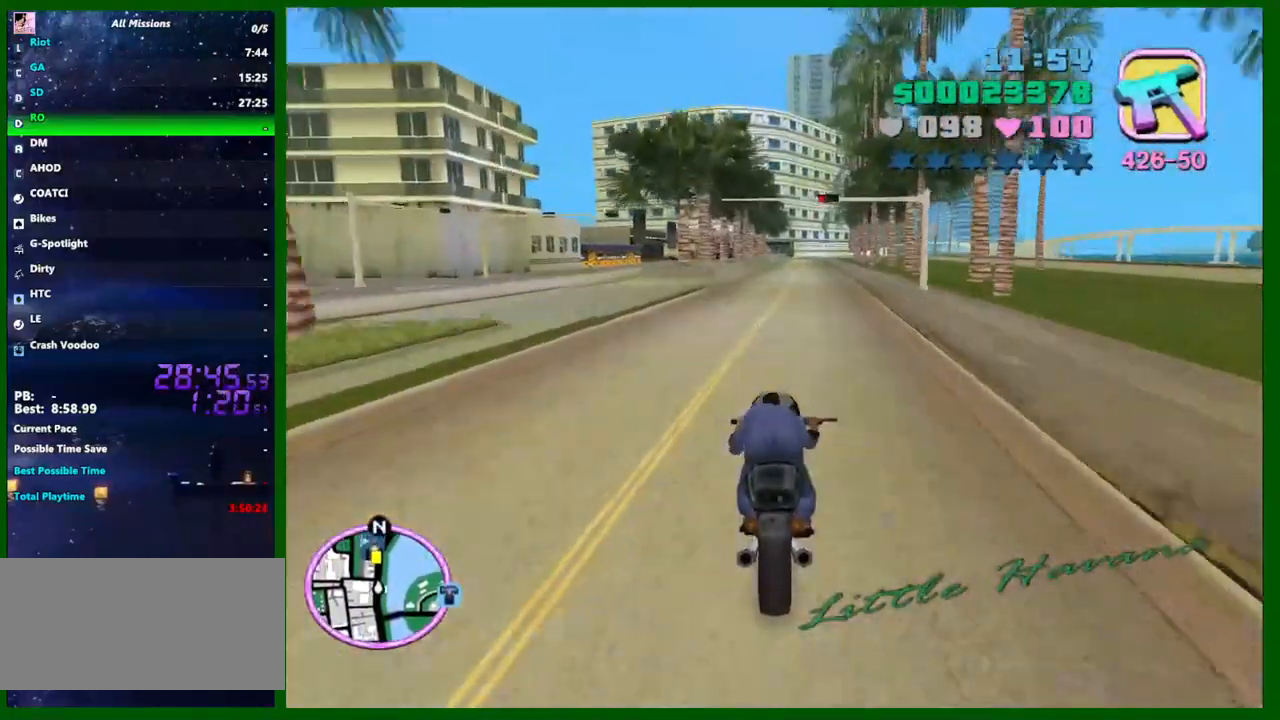
{"keys": ["w"], "mouse": ["right"], "events": [[50, "mouse_right", "down"], [233, "mouse_right", "up"], [417, "mouse_right", "down"]]}
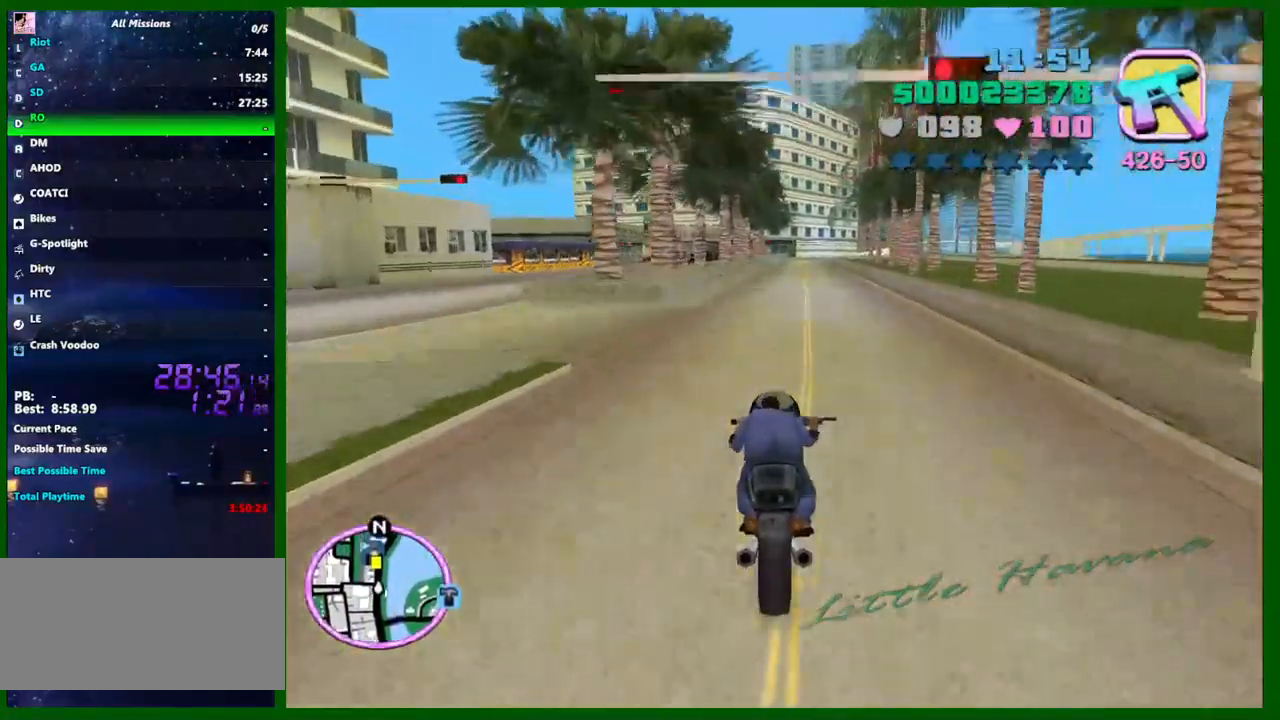
{"keys": ["w"], "mouse": ["right"], "events": [[200, "mouse_right", "up"], [350, "mouse_right", "down"]]}
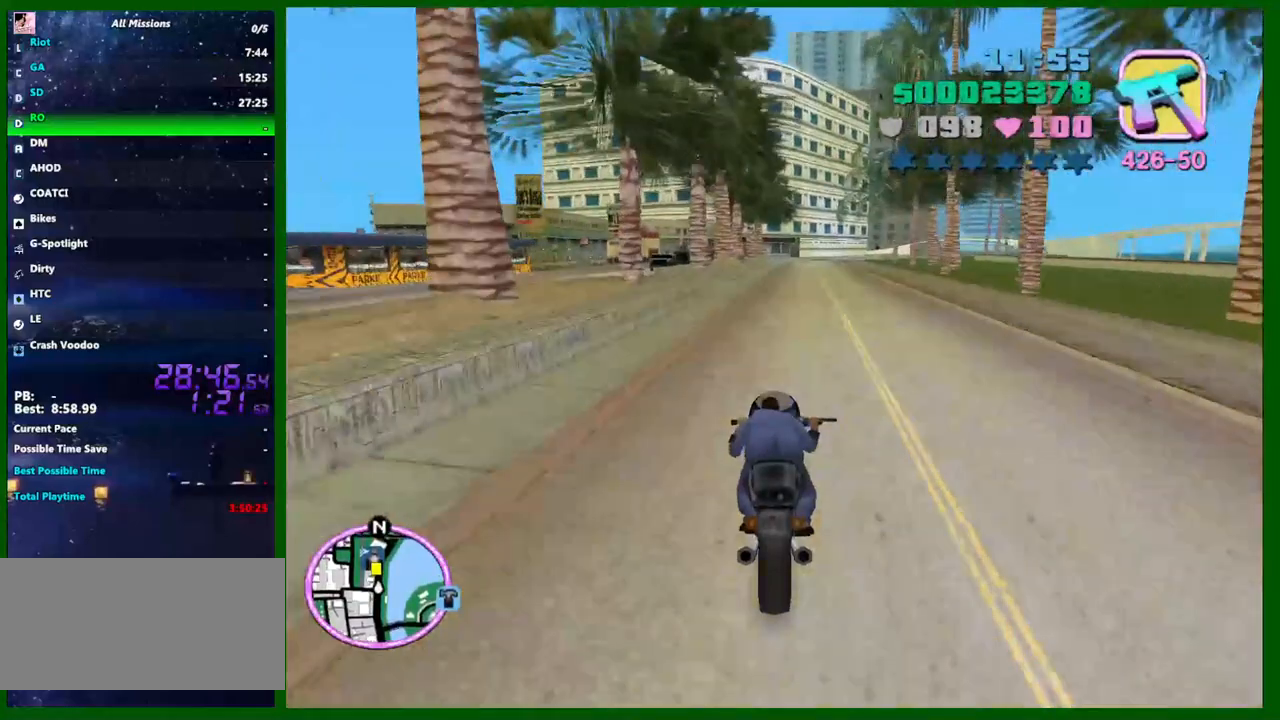
{"keys": ["s"], "mouse": [], "events": [[33, "mouse_right", "up"], [133, "w", "up"], [317, "s", "down"], [367, "a", "down"], [450, "a", "up"]]}
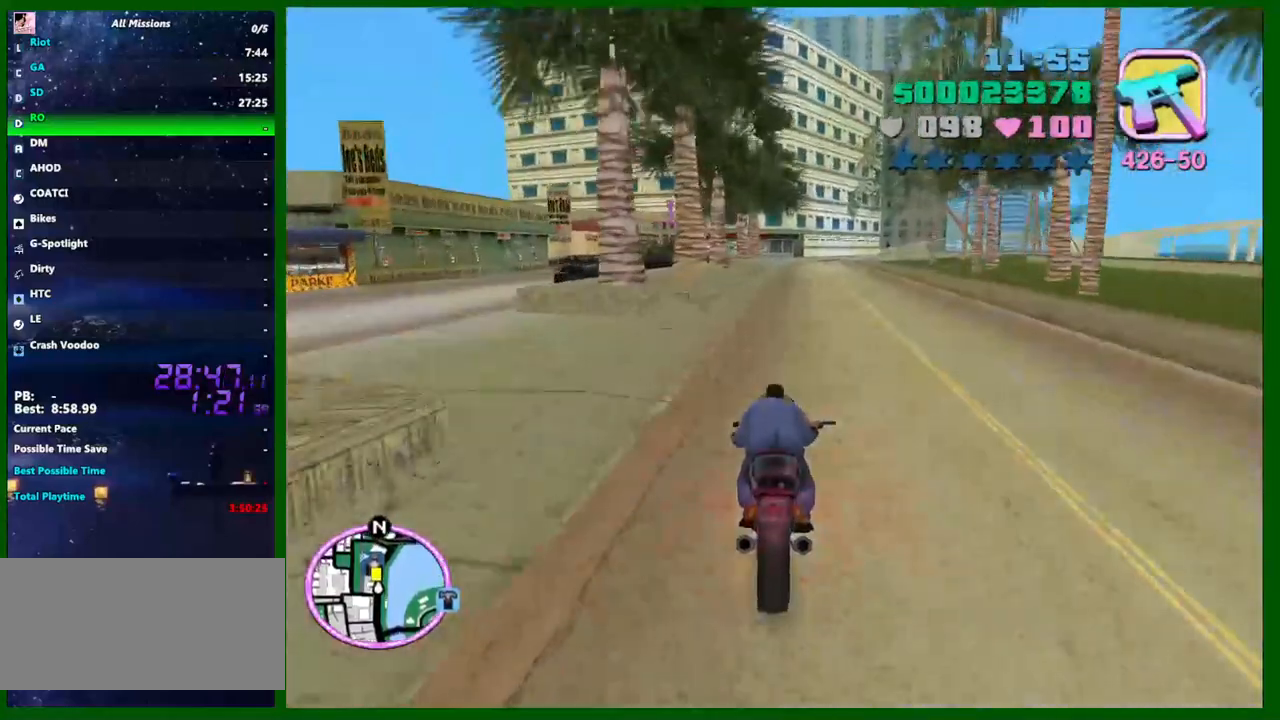
{"keys": ["a", "s"], "mouse": [], "events": [[50, "a", "down"], [150, "a", "up"], [233, "a", "down"], [333, "a", "up"], [417, "a", "down"]]}
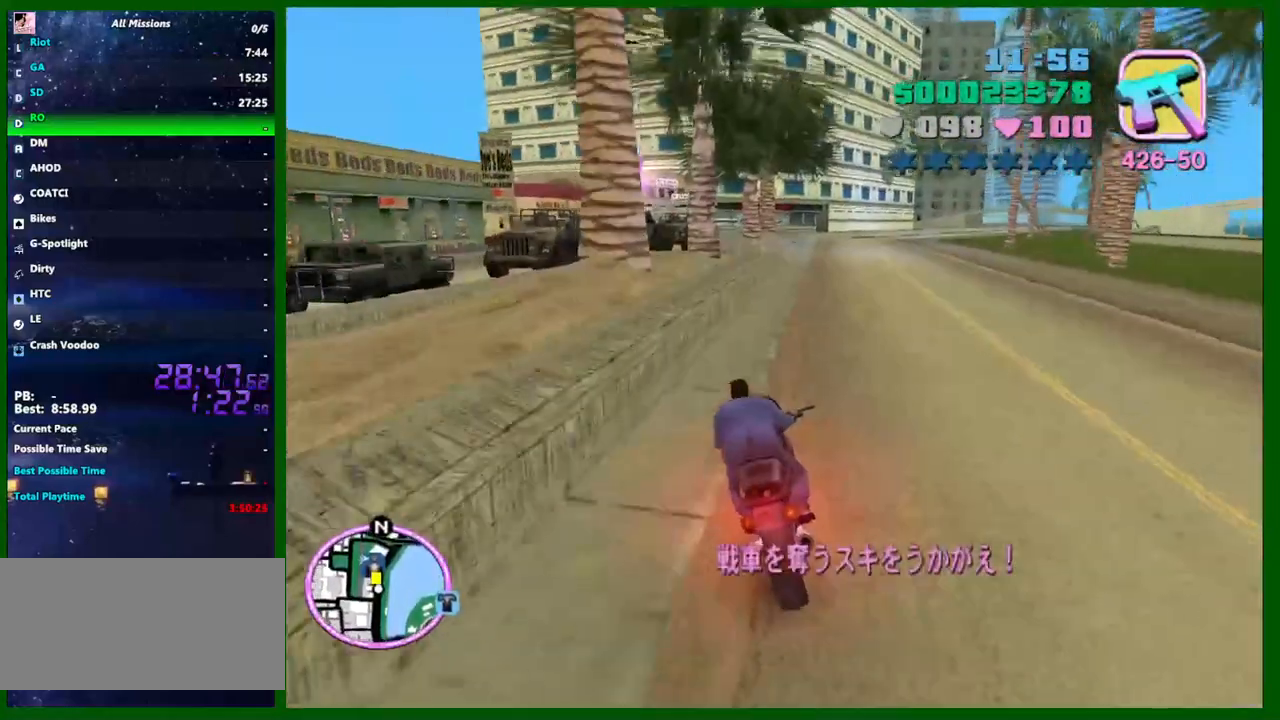
{"keys": ["a", "s"], "mouse": [], "events": [[17, "a", "up"], [117, "a", "down"]]}
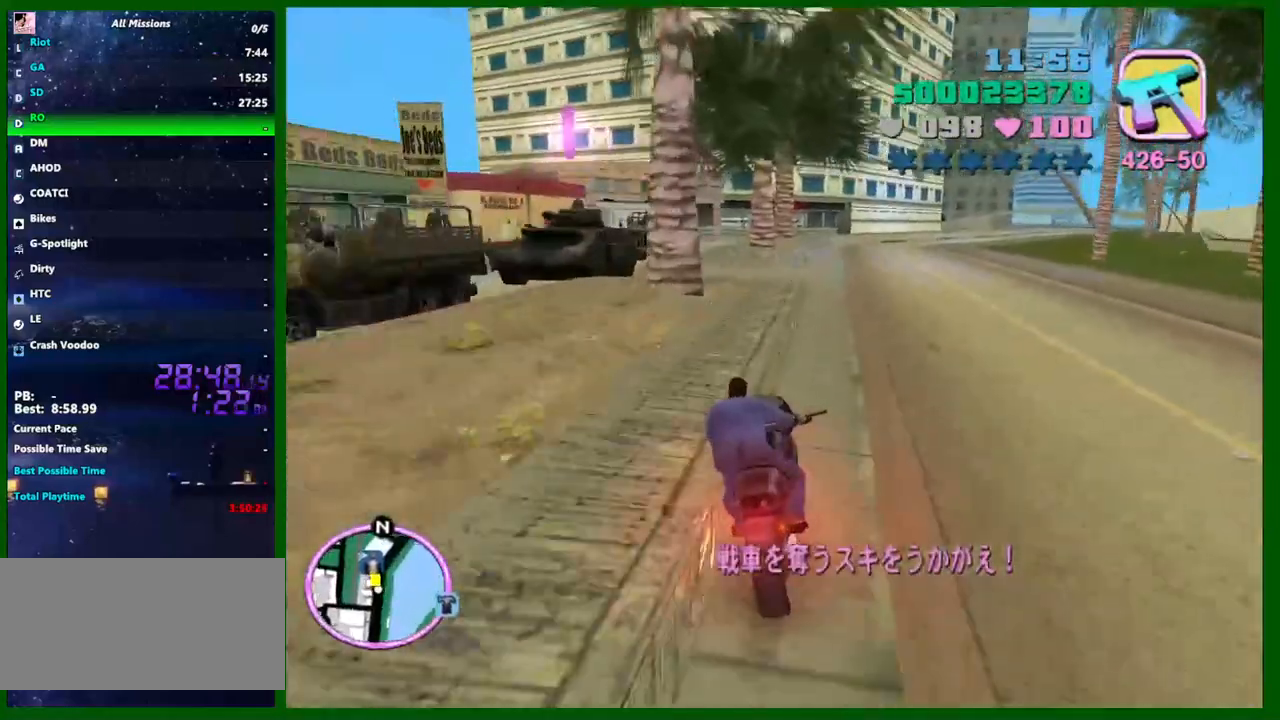
{"keys": ["w"], "mouse": [], "events": [[33, "s", "up"], [133, "f", "down"], [217, "f", "up"], [367, "w", "down"], [417, "a", "up"]]}
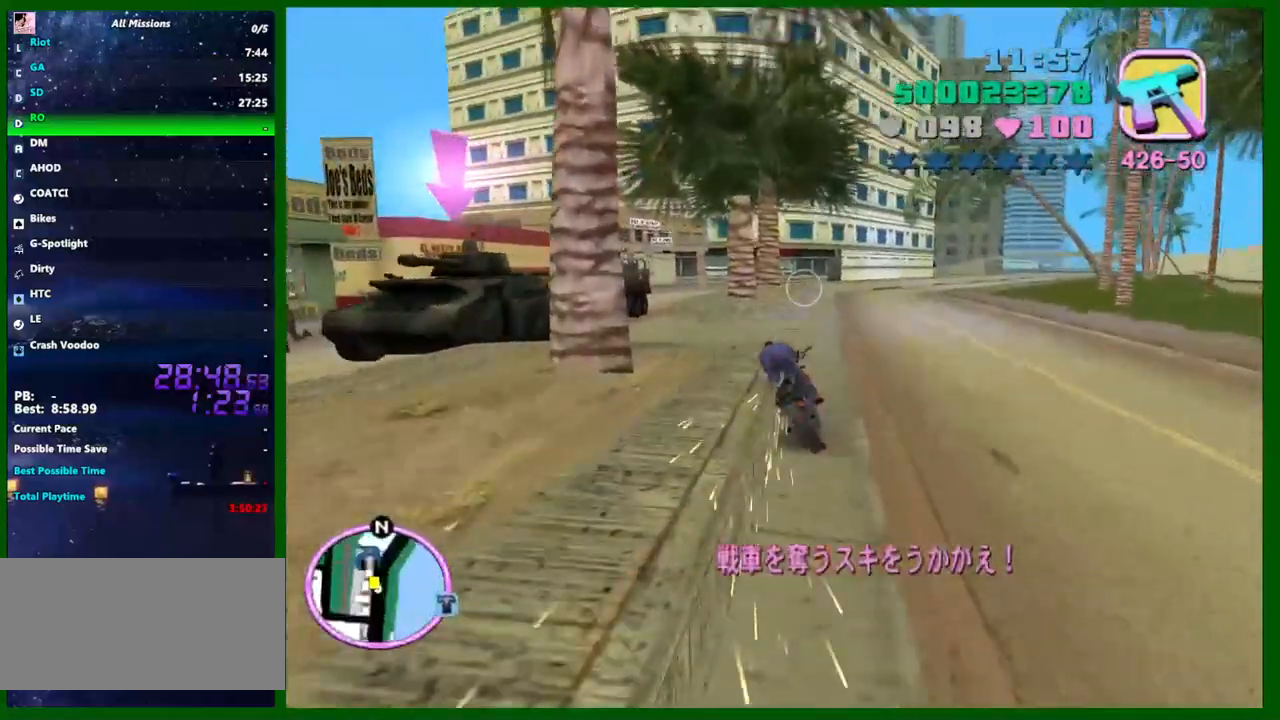
{"keys": ["w"], "mouse": [], "events": [[100, "c", "down"], [150, "shift", "down"], [183, "c", "up"], [283, "e", "down"], [383, "e", "up"], [383, "shift", "up"]]}
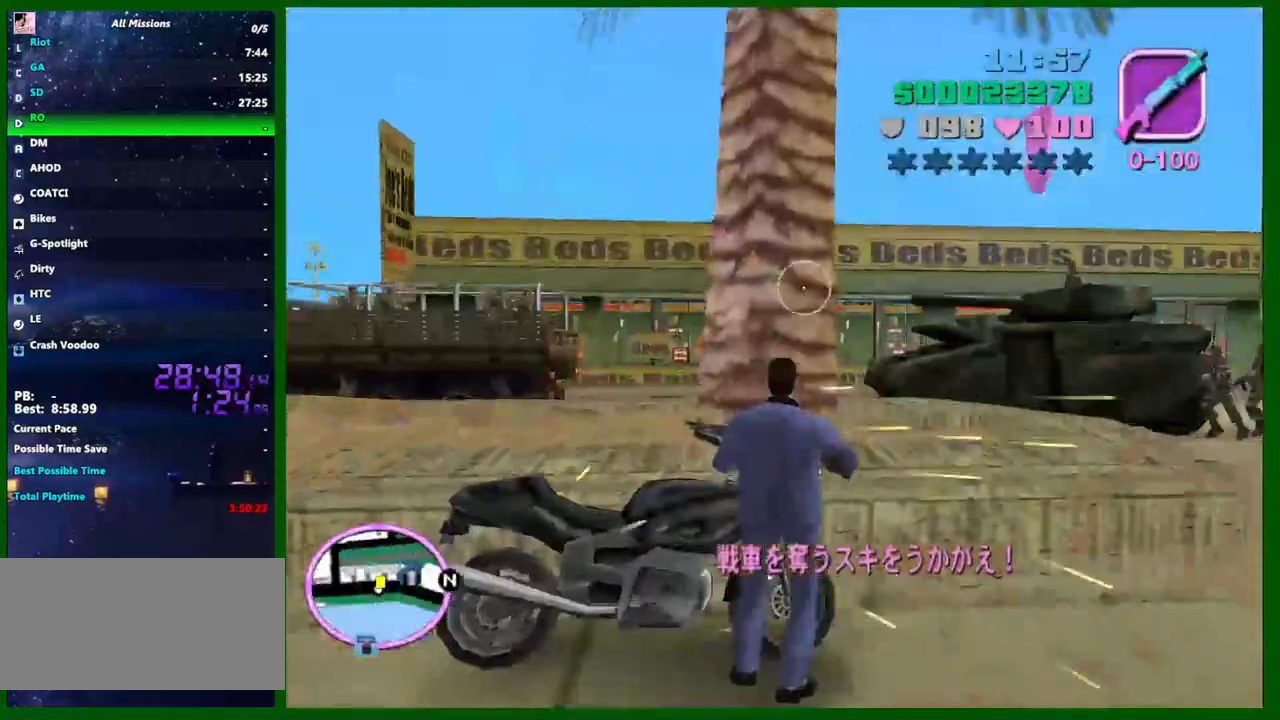
{"keys": ["a", "s"], "mouse": [], "events": [[17, "a", "down"], [117, "w", "up"], [250, "s", "down"]]}
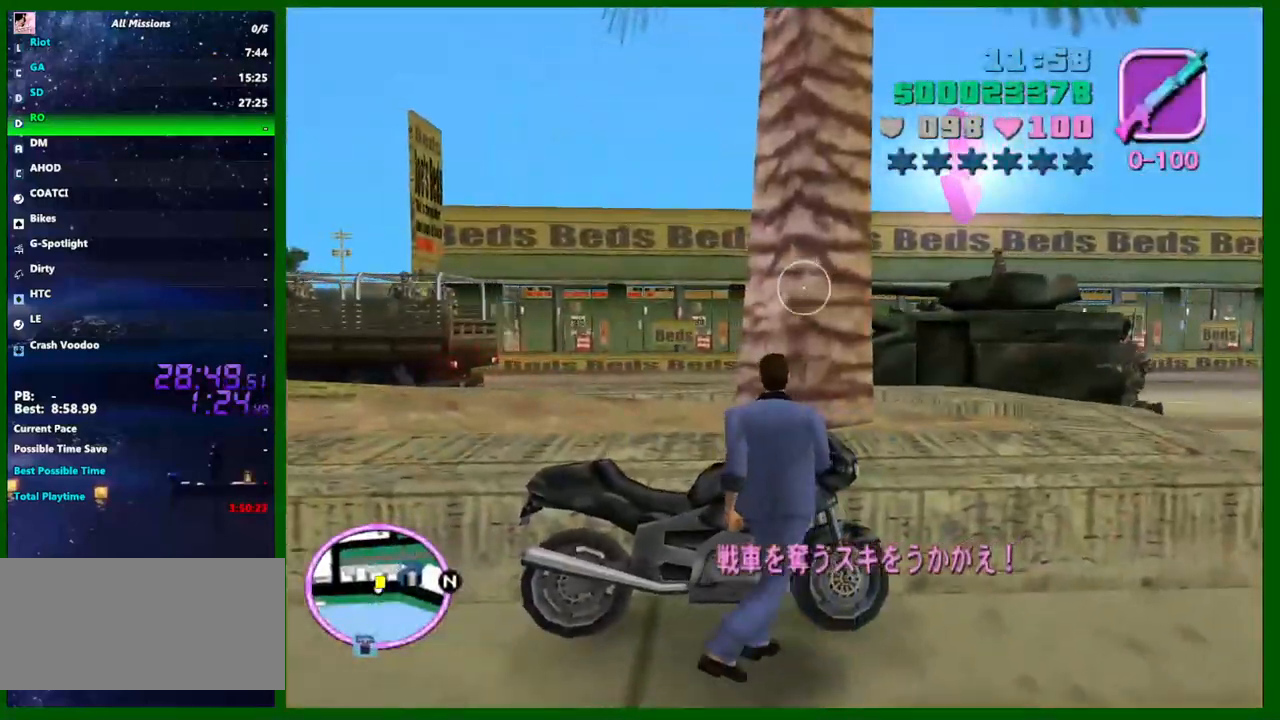
{"keys": ["a", "s"], "mouse": [], "events": []}
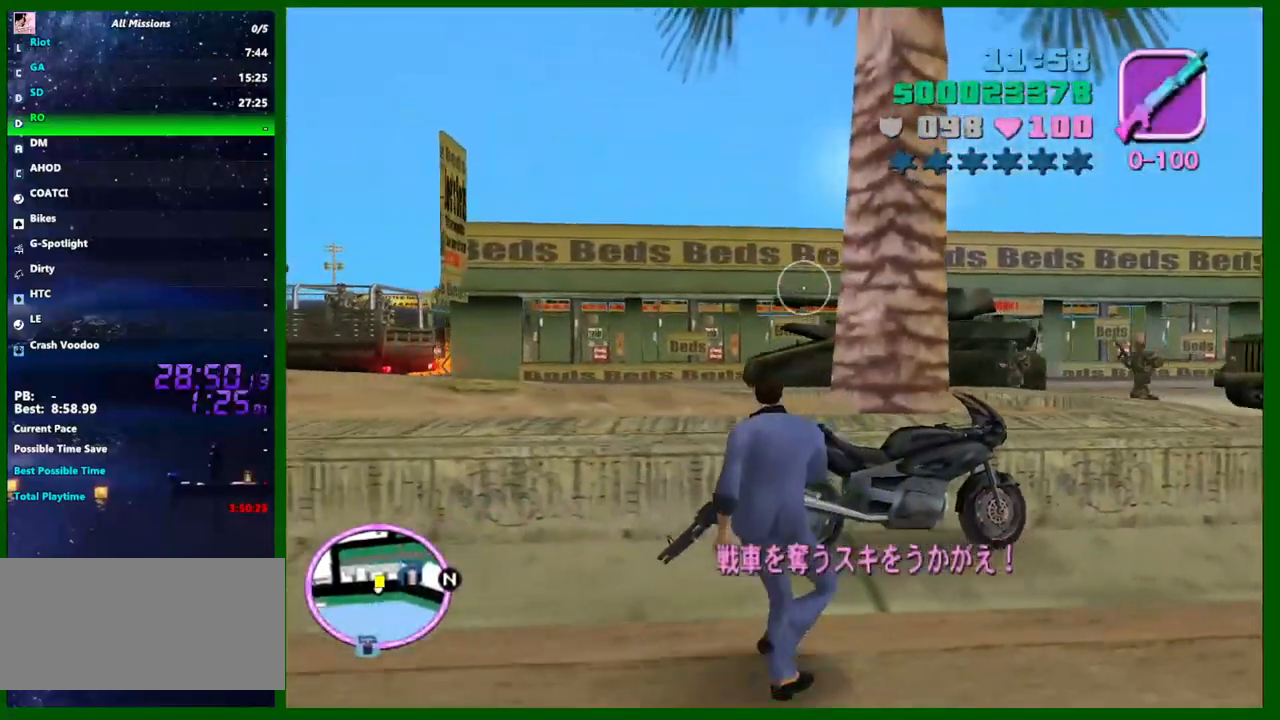
{"keys": ["s"], "mouse": ["left"], "events": [[100, "mouse_left", "down"], [133, "a", "up"]]}
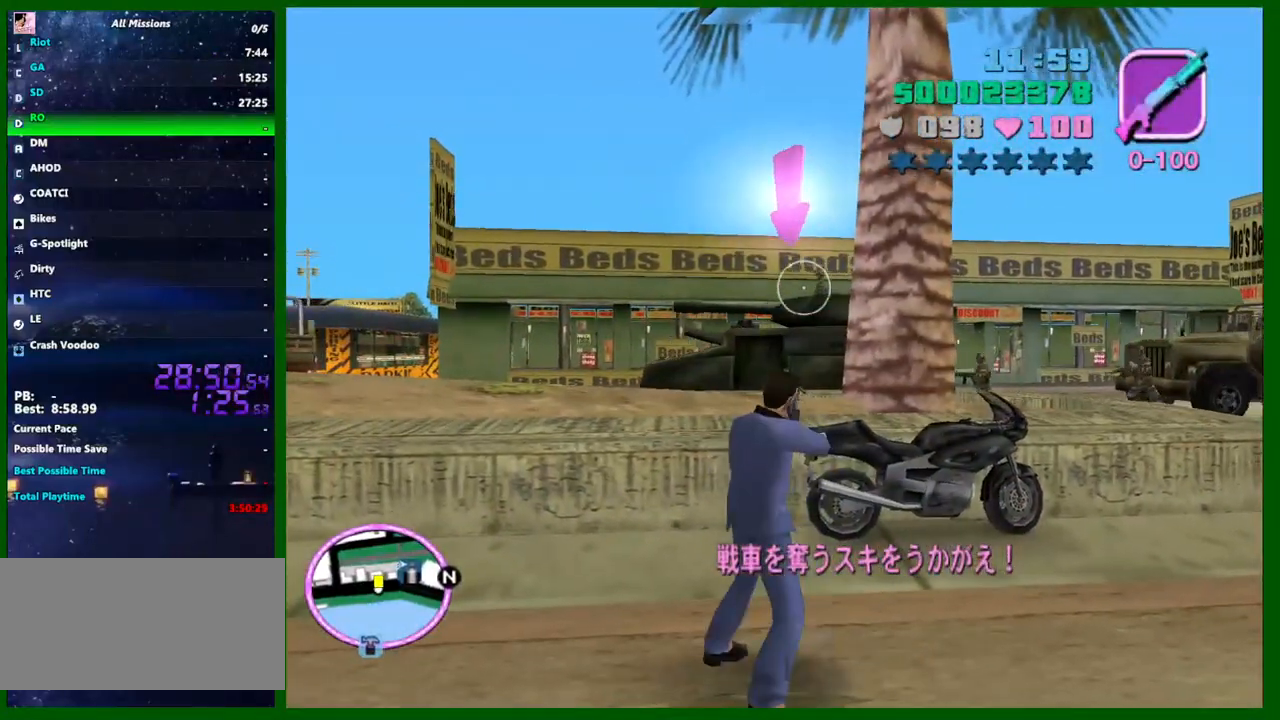
{"keys": ["a"], "mouse": [], "events": [[250, "mouse_left", "up"], [300, "a", "down"], [483, "s", "up"]]}
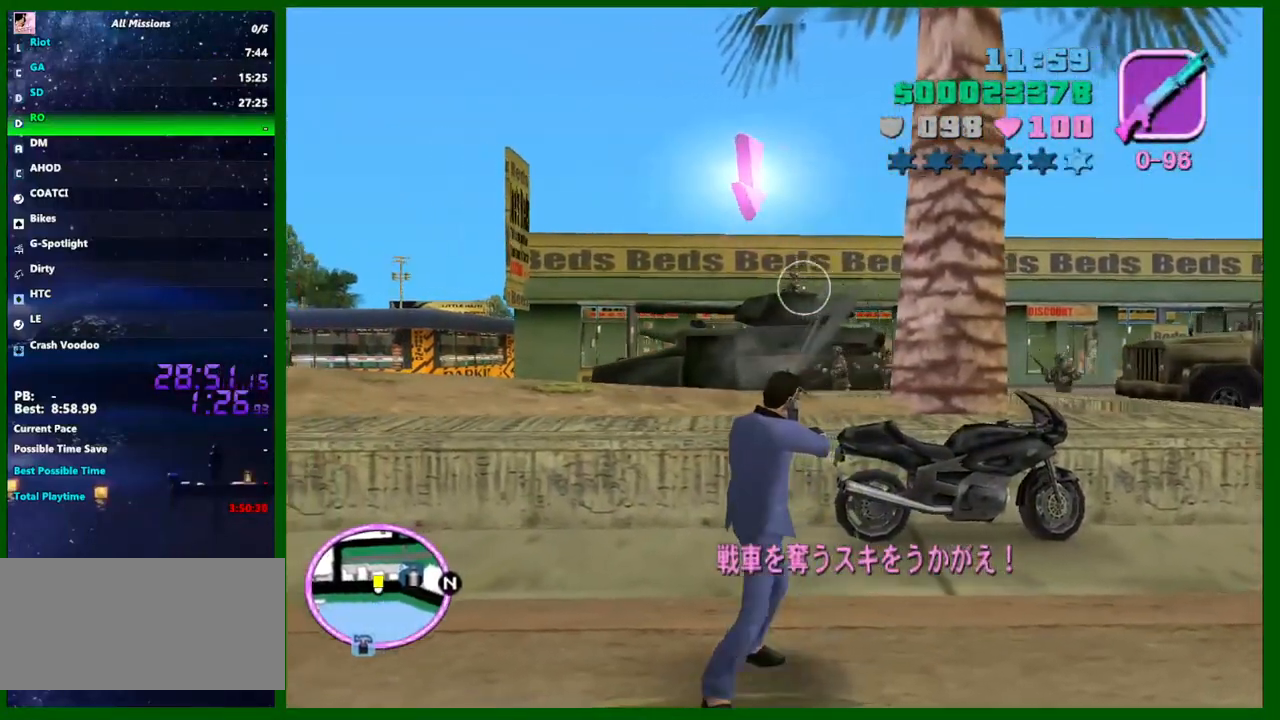
{"keys": ["a", "w"], "mouse": [], "events": [[217, "e", "down"], [267, "e", "up"], [367, "e", "down"], [450, "e", "up"], [500, "w", "down"]]}
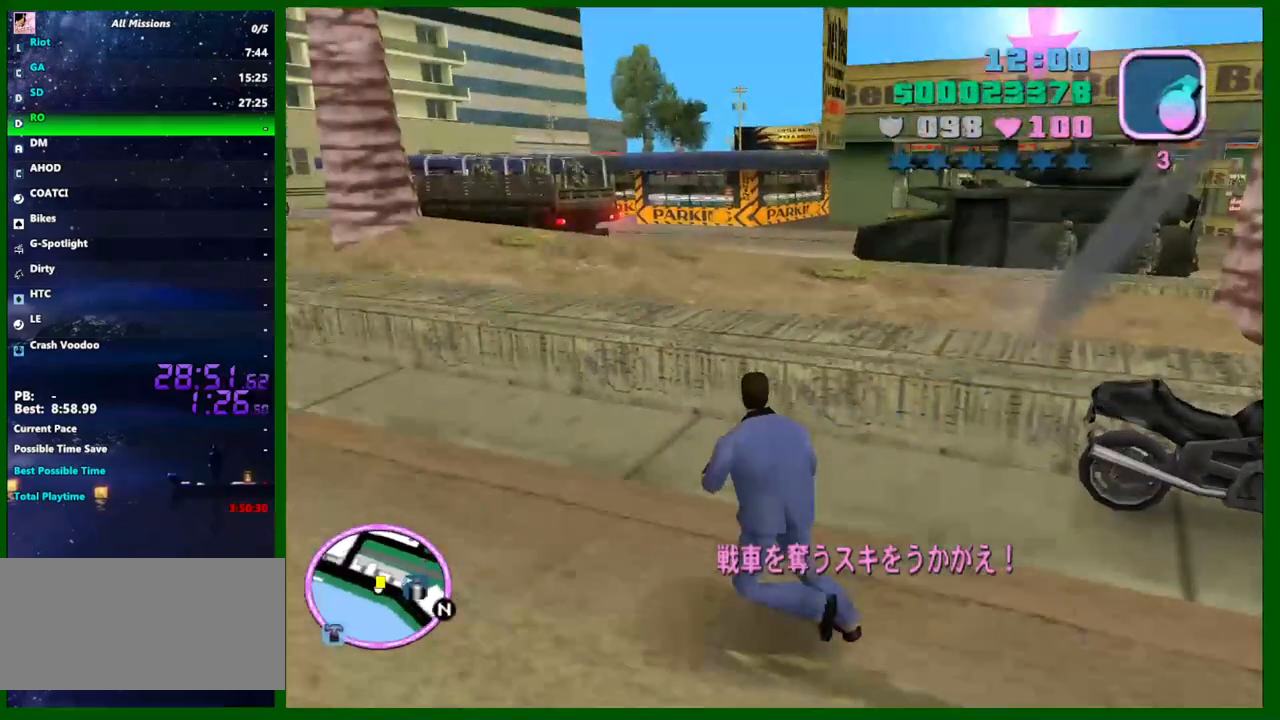
{"keys": ["shift", "w"], "mouse": [], "events": [[150, "a", "up"], [150, "space", "down"], [233, "space", "up"], [333, "shift", "down"]]}
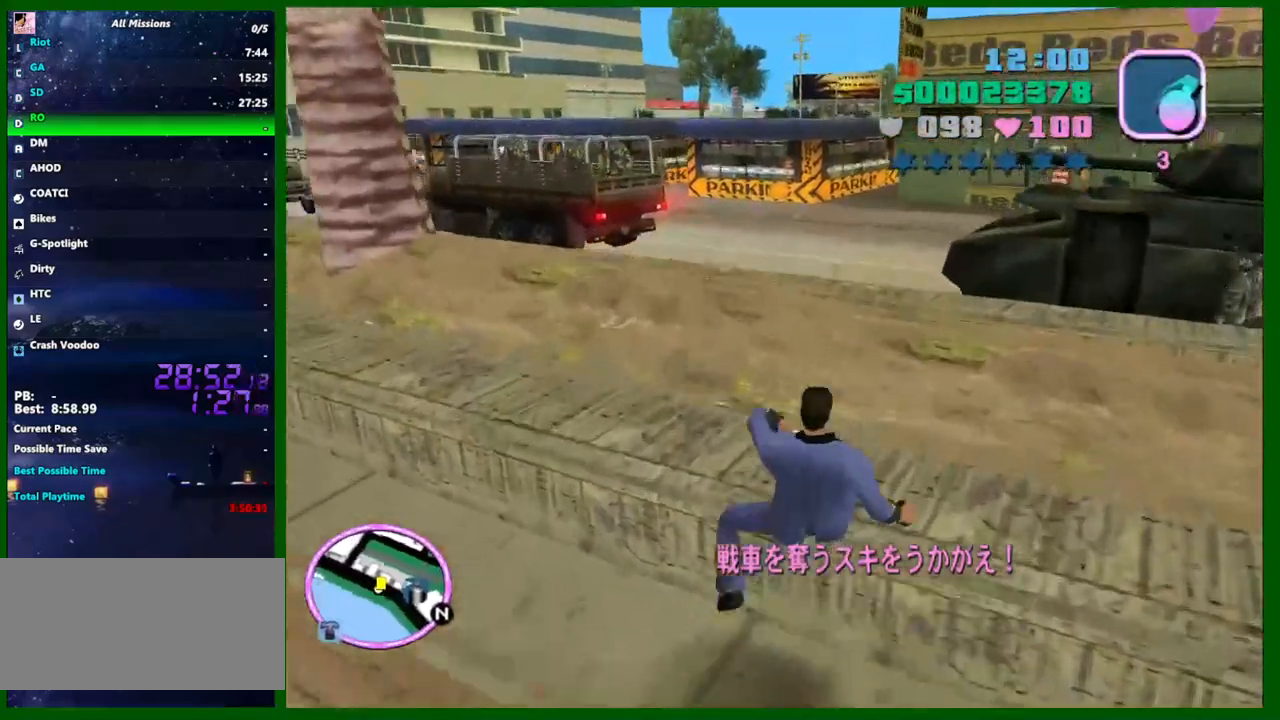
{"keys": ["a", "shift", "w"], "mouse": [], "events": [[250, "a", "down"]]}
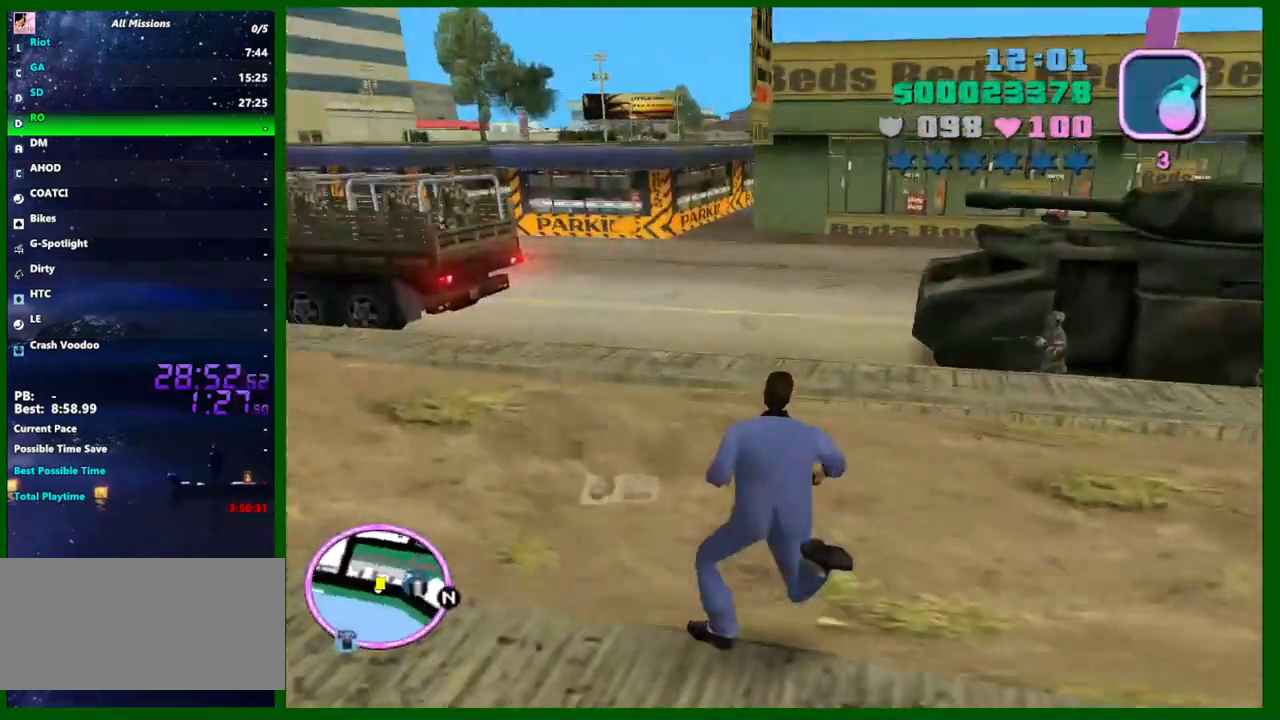
{"keys": ["w"], "mouse": [], "events": [[33, "a", "up"], [183, "shift", "up"]]}
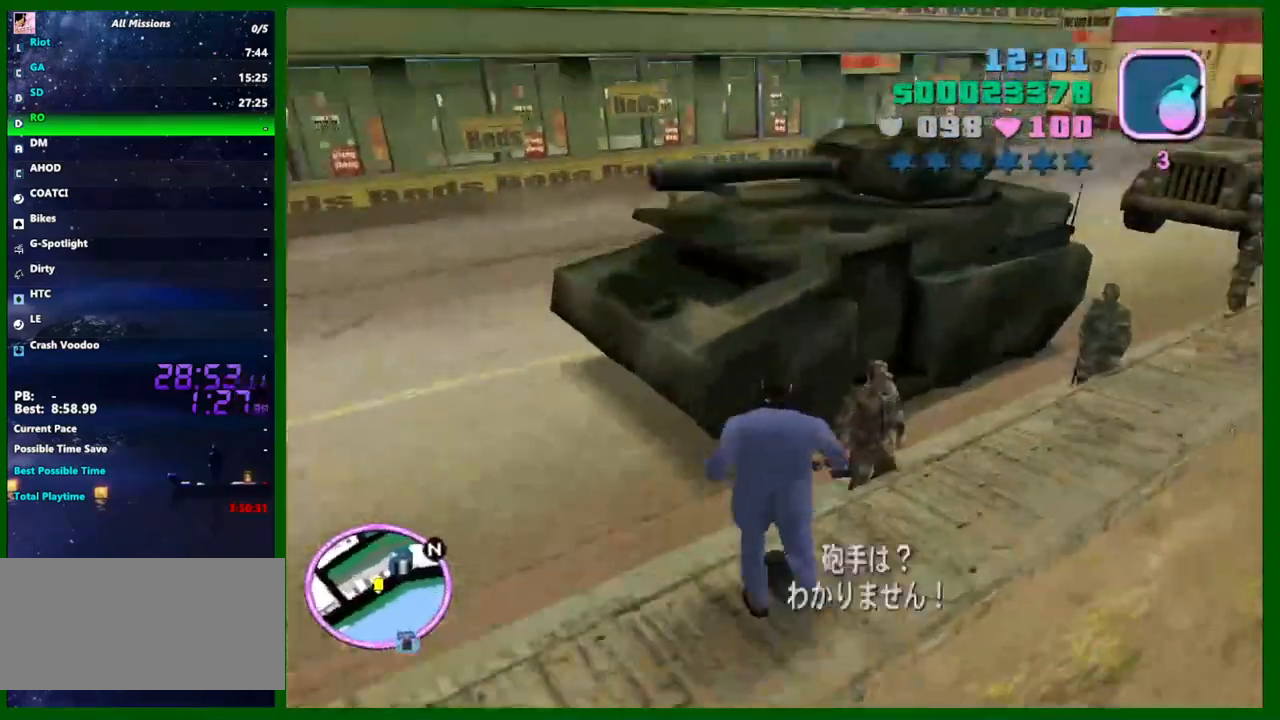
{"keys": ["w"], "mouse": [], "events": [[50, "d", "down"], [133, "d", "up"]]}
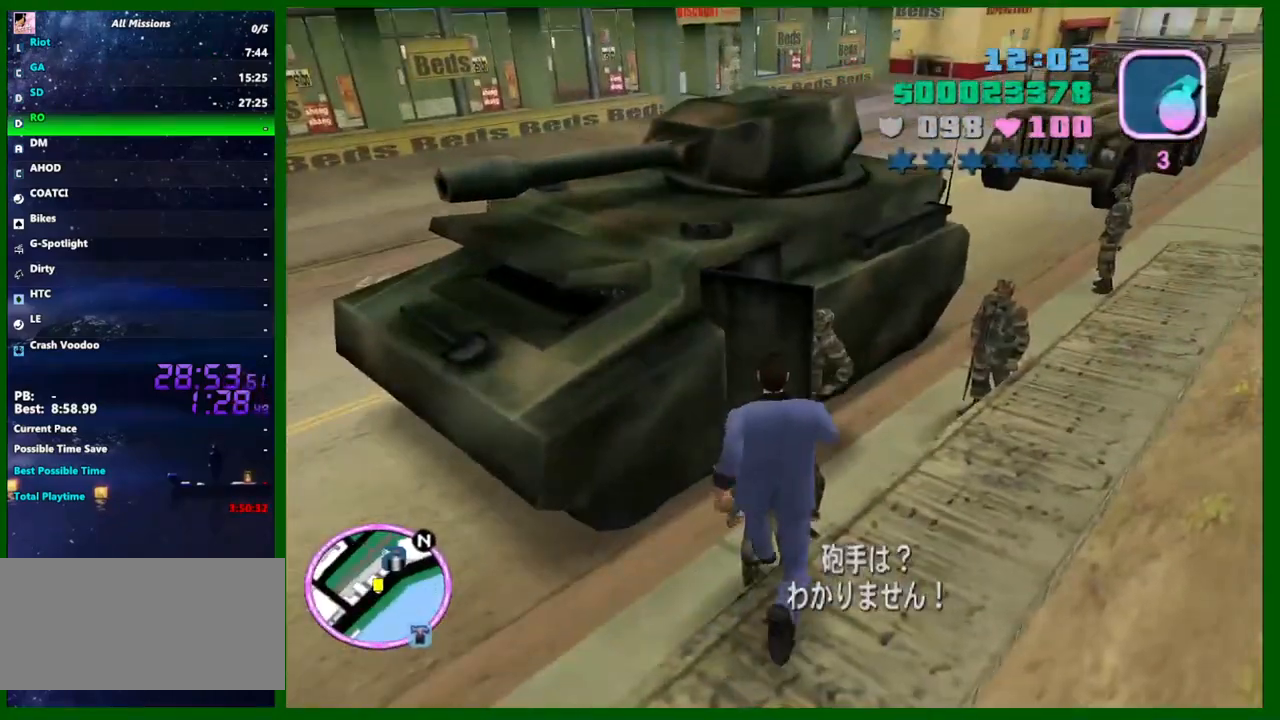
{"keys": ["shift", "w"], "mouse": [], "events": [[67, "e", "down"], [150, "e", "up"], [200, "shift", "down"], [250, "a", "down"], [400, "a", "up"]]}
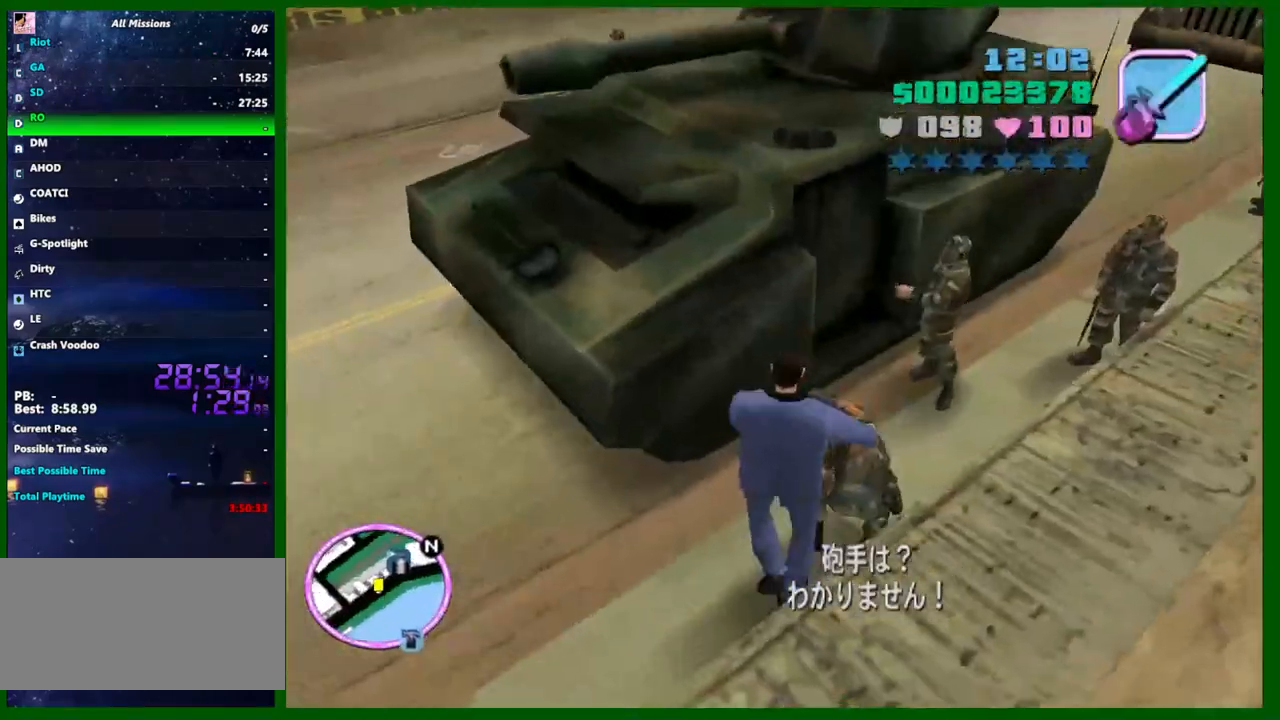
{"keys": ["w"], "mouse": [], "events": [[33, "q", "down"], [133, "q", "up"], [267, "shift", "up"], [317, "shift", "down"], [367, "e", "down"], [367, "shift", "up"], [417, "e", "up"]]}
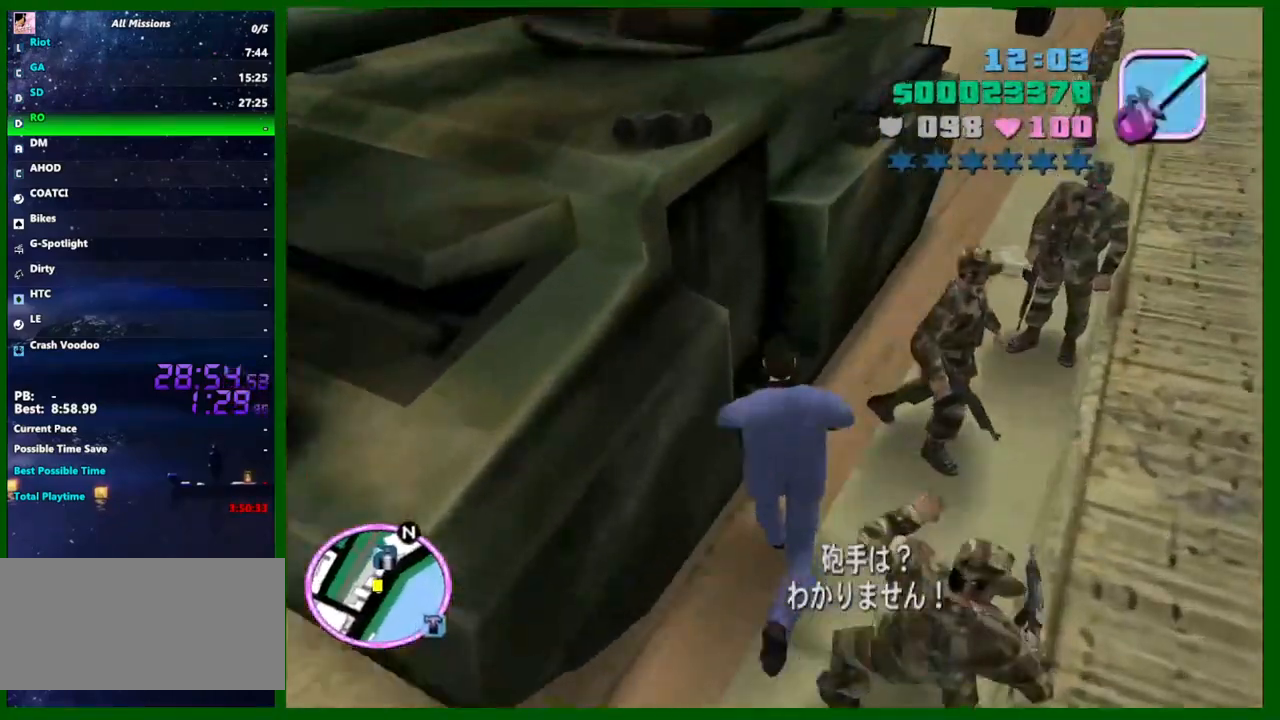
{"keys": [], "mouse": [], "events": [[100, "mouse_left", "down"], [233, "f", "down"], [233, "mouse_left", "up"], [283, "f", "up"], [333, "f", "down"], [433, "f", "up"], [433, "w", "up"]]}
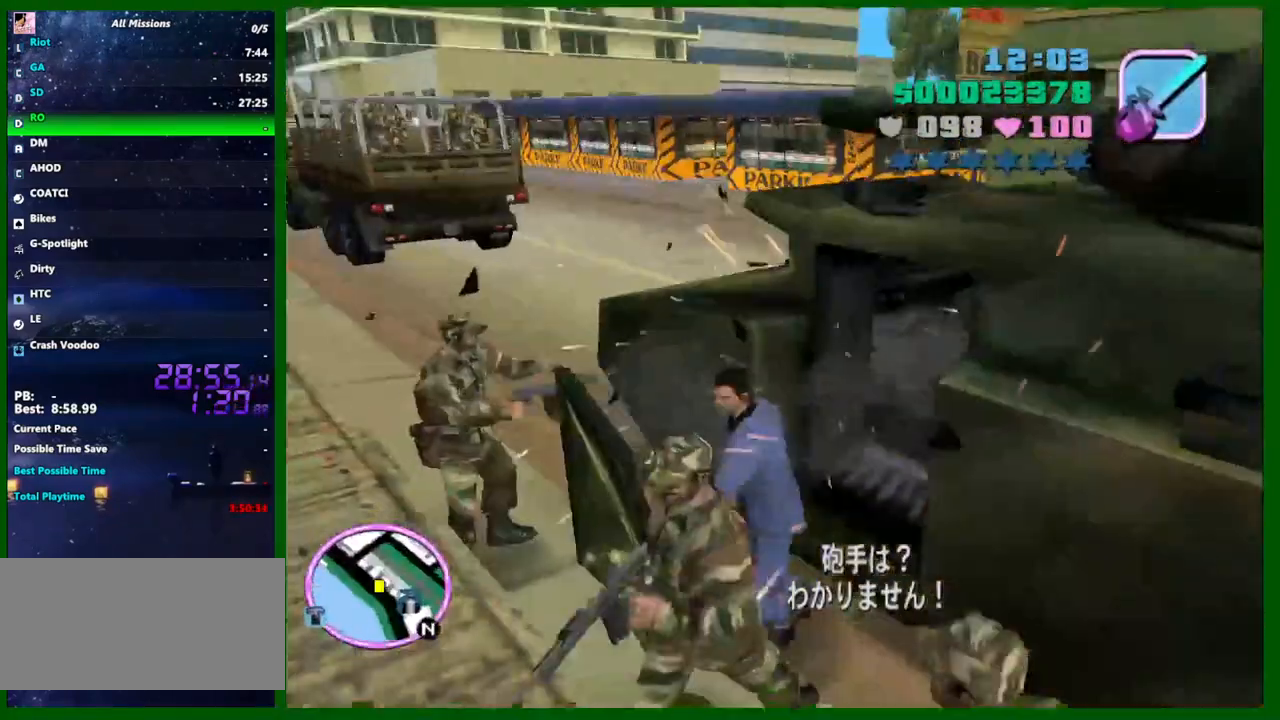
{"keys": ["d", "shift", "w"], "mouse": [], "events": [[350, "d", "down"], [350, "shift", "down"], [350, "w", "down"]]}
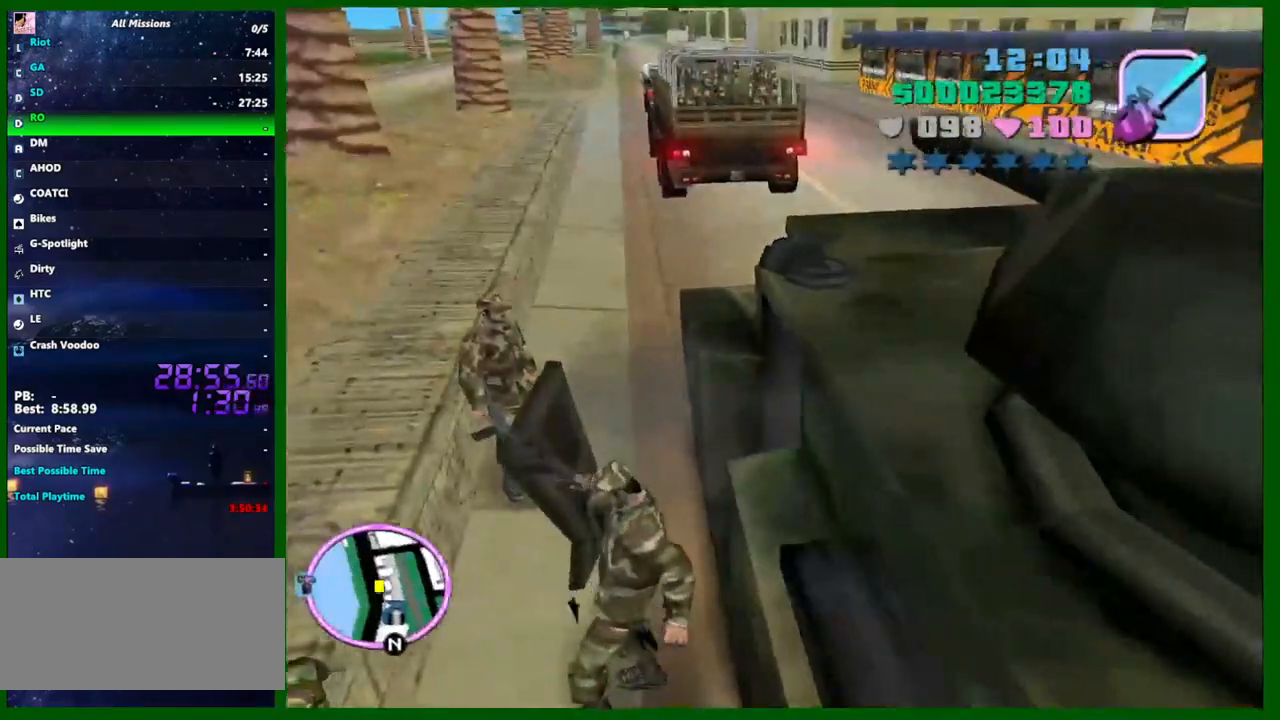
{"keys": ["d", "left", "w"], "mouse": [], "events": [[500, "left", "down"], [500, "shift", "up"]]}
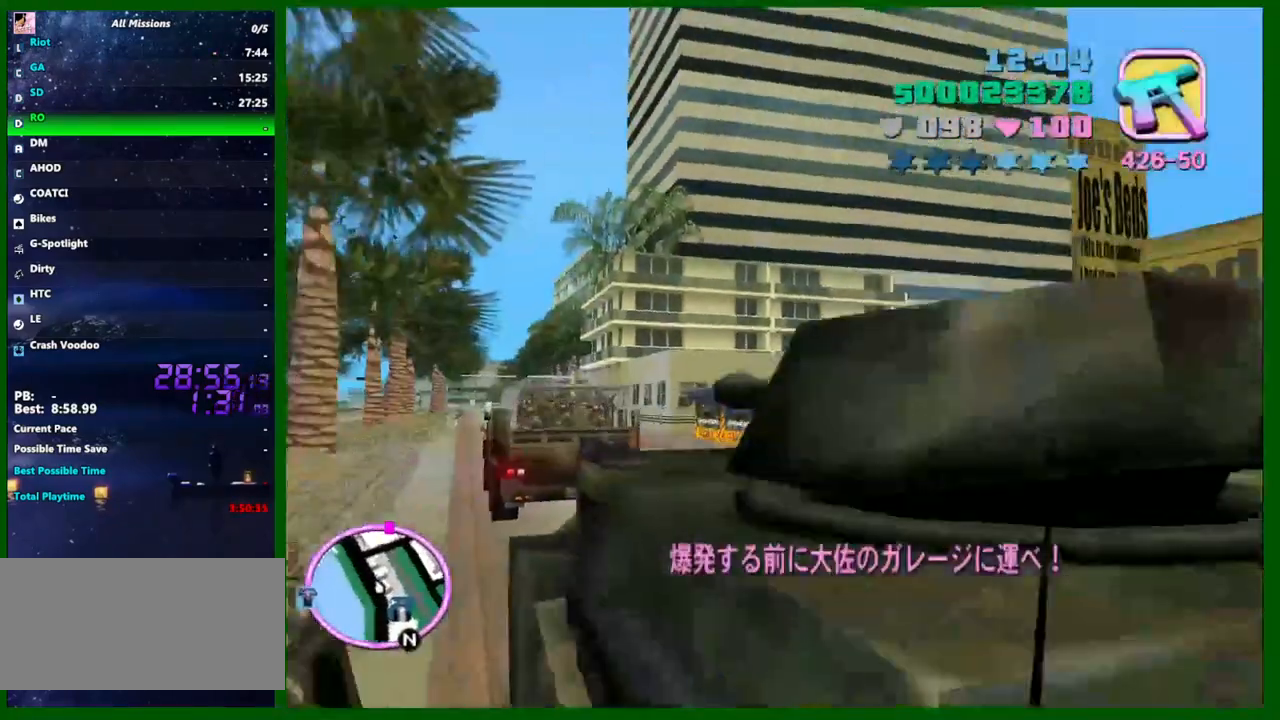
{"keys": ["d", "left", "w"], "mouse": [], "events": []}
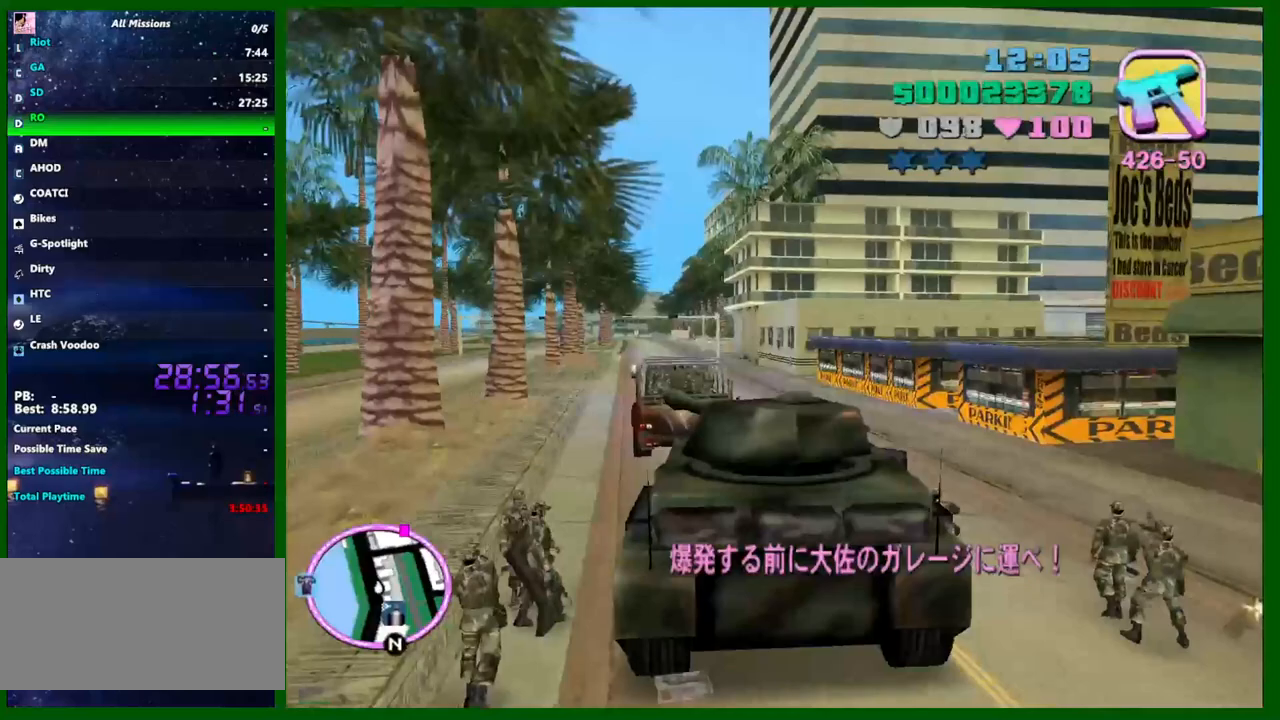
{"keys": ["left", "w"], "mouse": [], "events": [[483, "d", "up"]]}
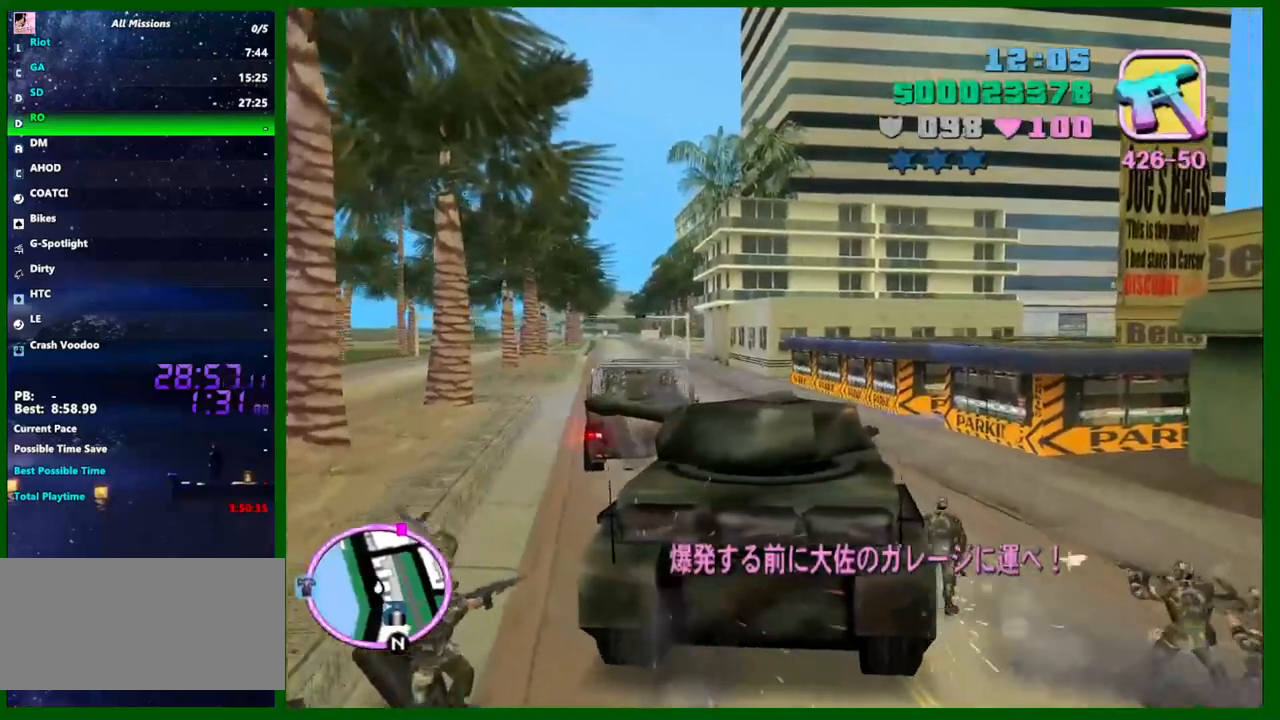
{"keys": ["left", "w"], "mouse": [], "events": []}
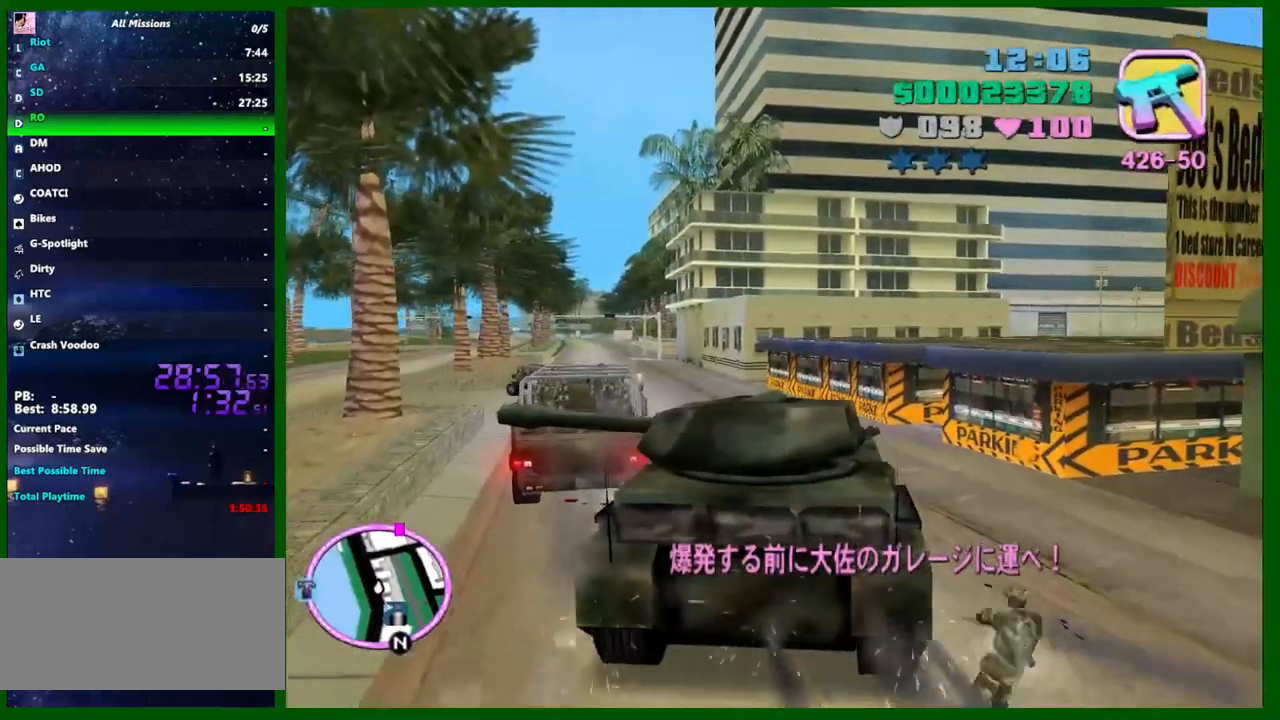
{"keys": ["left", "w"], "mouse": [], "events": []}
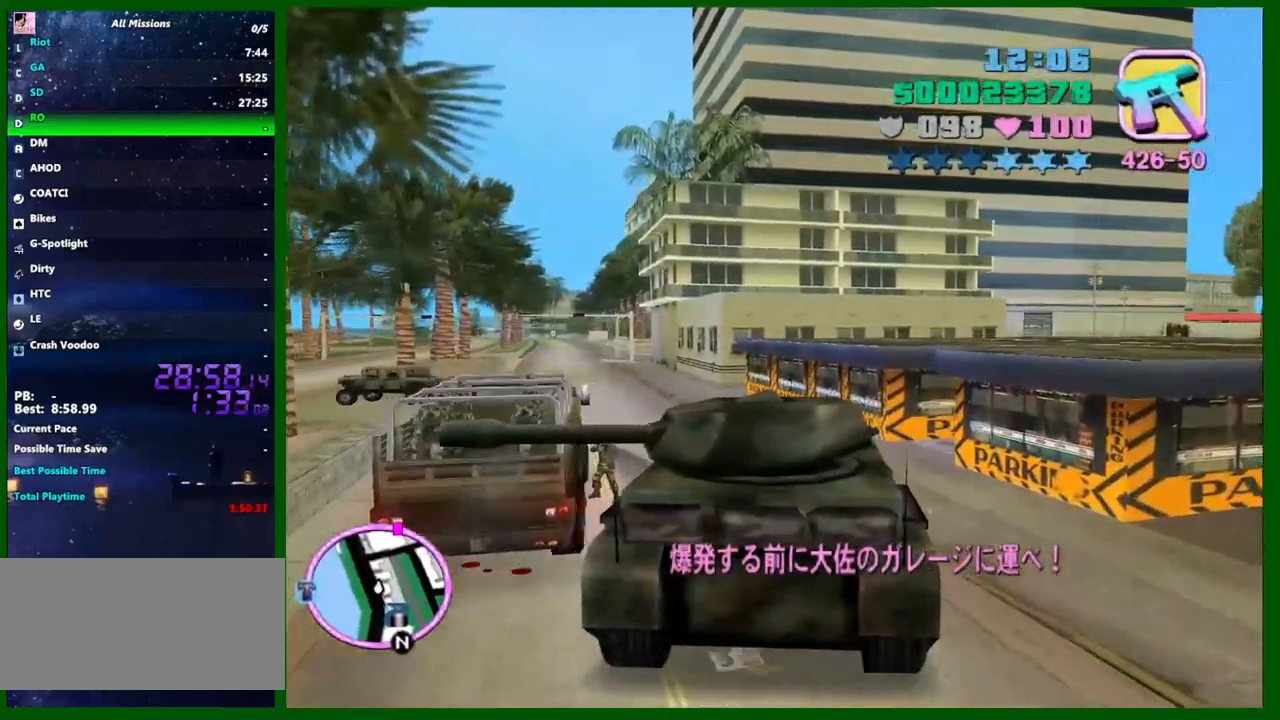
{"keys": ["a", "left", "w"], "mouse": [], "events": [[17, "a", "down"], [167, "a", "up"], [250, "a", "down"], [383, "a", "up"], [483, "a", "down"]]}
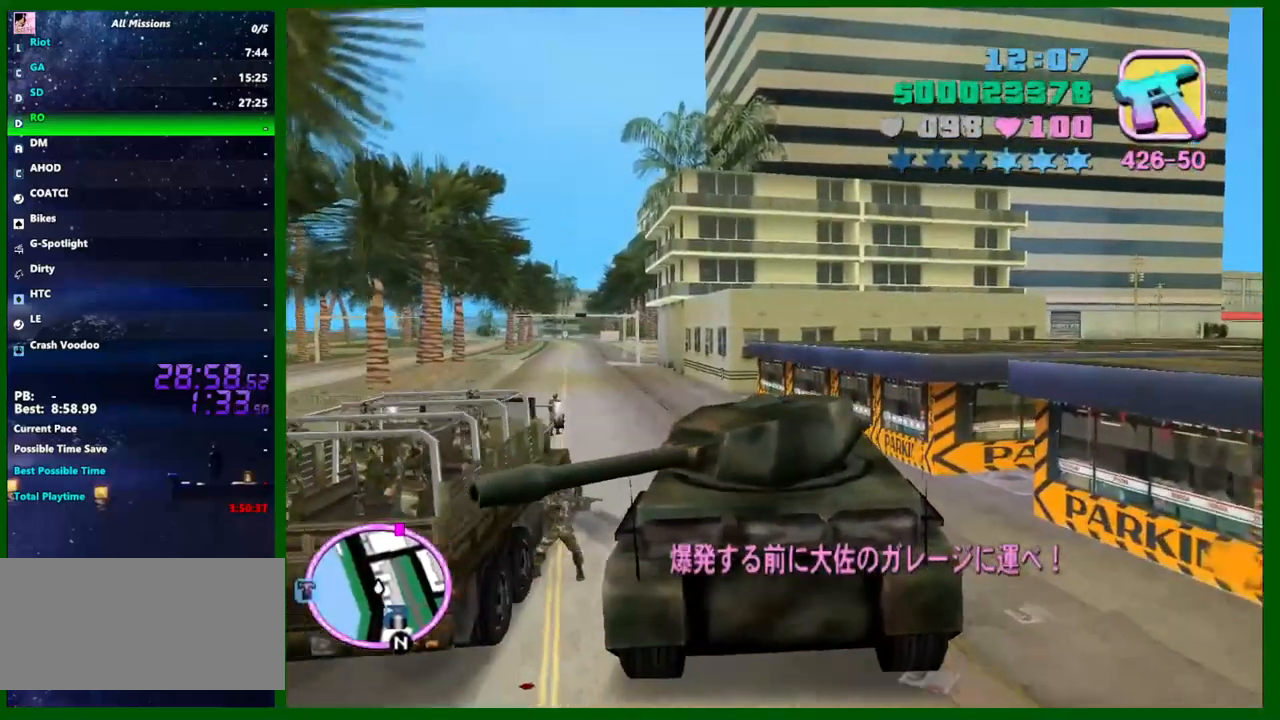
{"keys": ["a", "left", "w"], "mouse": [], "events": [[133, "a", "up"], [217, "a", "down"]]}
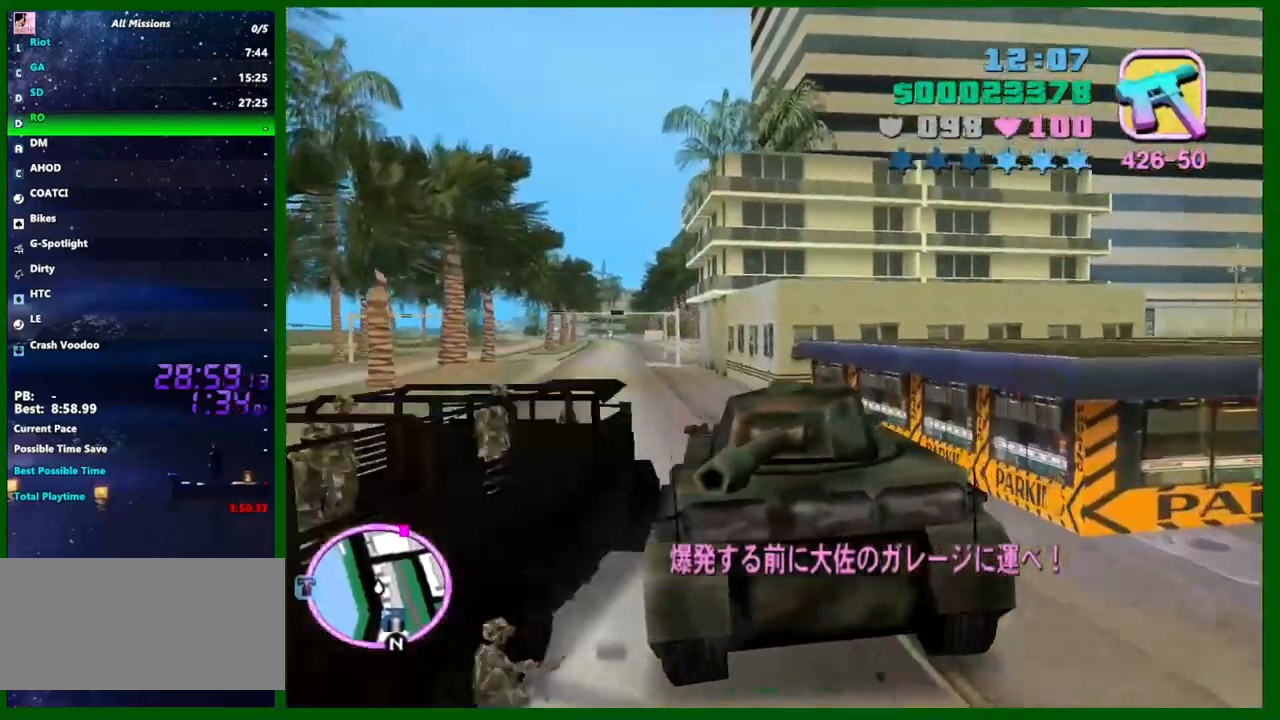
{"keys": ["ctrl", "left", "w"], "mouse": [], "events": [[233, "a", "up"], [417, "ctrl", "down"]]}